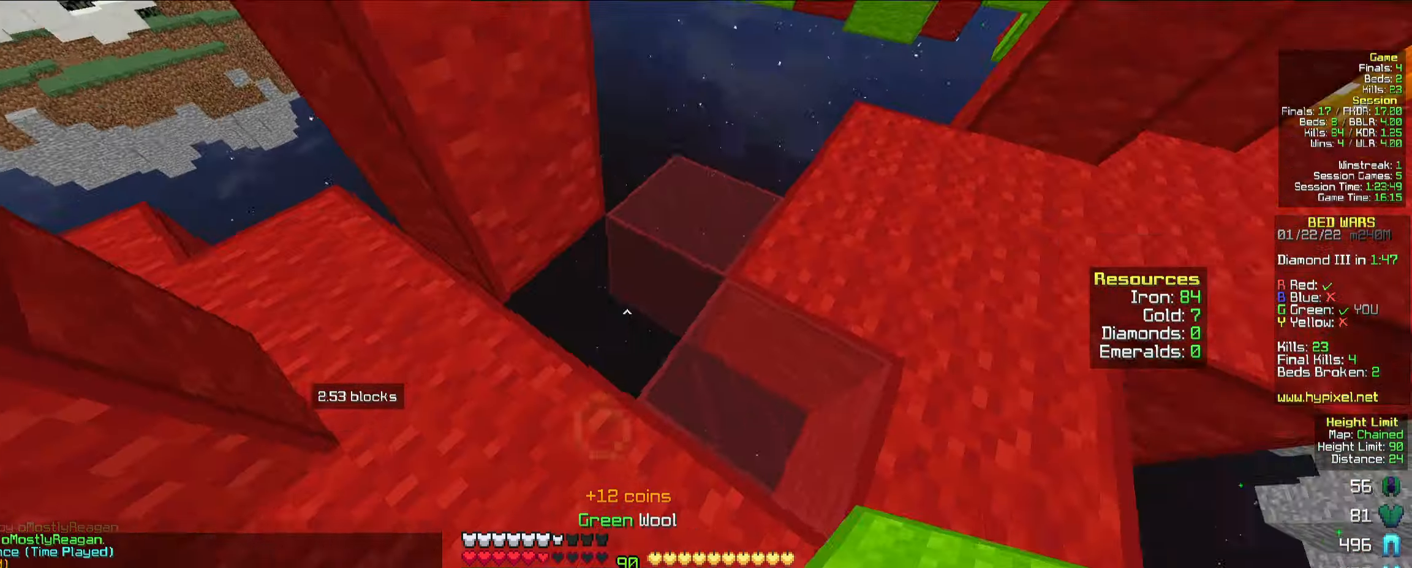
Gameplay with keyboard and mouse; each line is a JSON object with the keys and mouse buttons held at the frame after it. "events" lists presses ("down") and releases ("up") of "a", "d", "s", "space", "w", "mouse_left" and "mouse_right" between this image and that frame as [ms after this image, input, new state], when the widget could be followed in between. "mouse_left", "mouse_right" = the "left", "right" buttons of the "mouse" list. No other keys are recorded. Fast repeated clicks can show as one long hold. Mouse movement is not recorded.
{"keys": ["w"], "mouse": [], "events": [[67, "a", "down"], [167, "mouse_right", "down"], [283, "mouse_right", "up"], [300, "a", "up"], [467, "w", "down"]]}
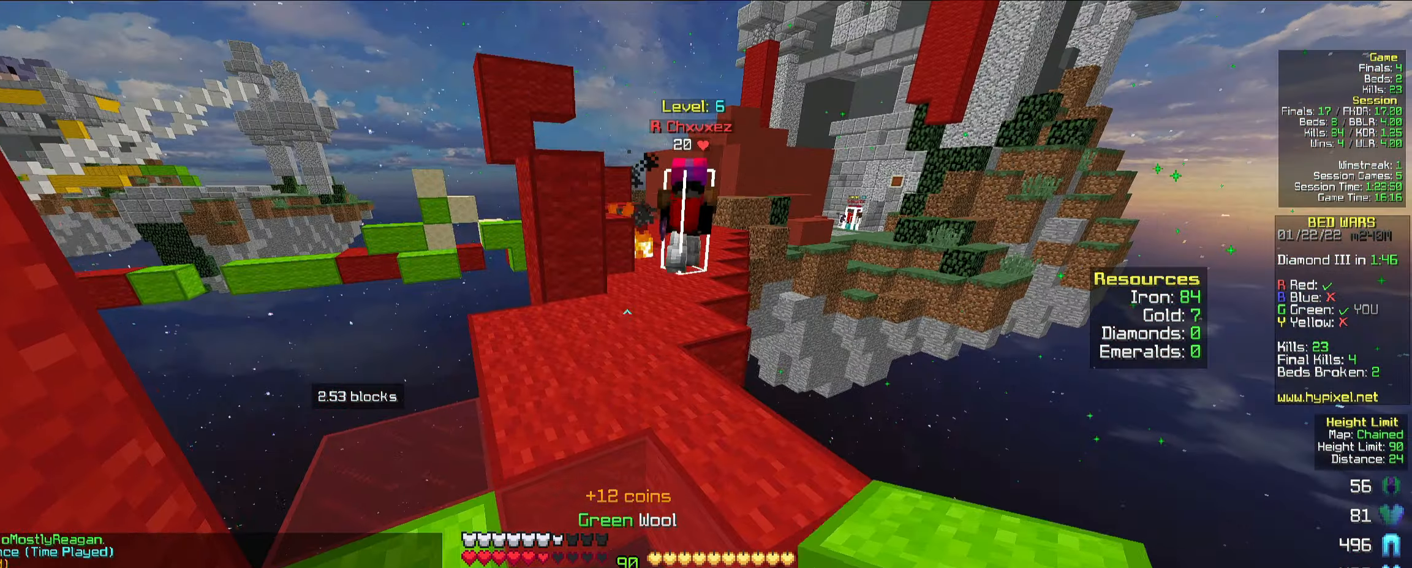
{"keys": ["a", "w"], "mouse": [], "events": [[200, "d", "down"], [283, "mouse_left", "down"], [300, "a", "down"], [333, "d", "up"], [333, "mouse_left", "up"], [467, "mouse_left", "down"], [500, "mouse_left", "up"]]}
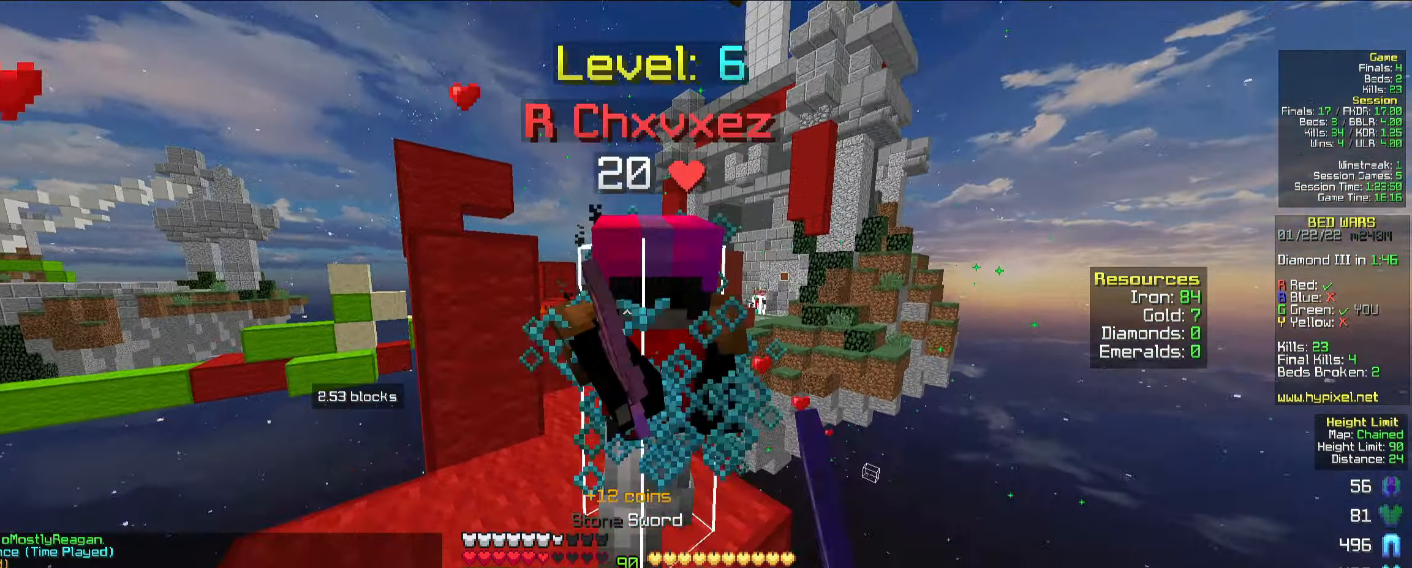
{"keys": ["a", "w"], "mouse": ["left"], "events": [[33, "mouse_left", "down"], [67, "mouse_left", "up"], [100, "mouse_left", "down"], [100, "w", "up"], [133, "mouse_left", "up"], [167, "mouse_left", "down"], [200, "mouse_left", "up"], [233, "mouse_left", "down"], [233, "w", "down"], [267, "mouse_left", "up"], [300, "mouse_left", "down"], [483, "mouse_left", "up"], [500, "mouse_left", "down"]]}
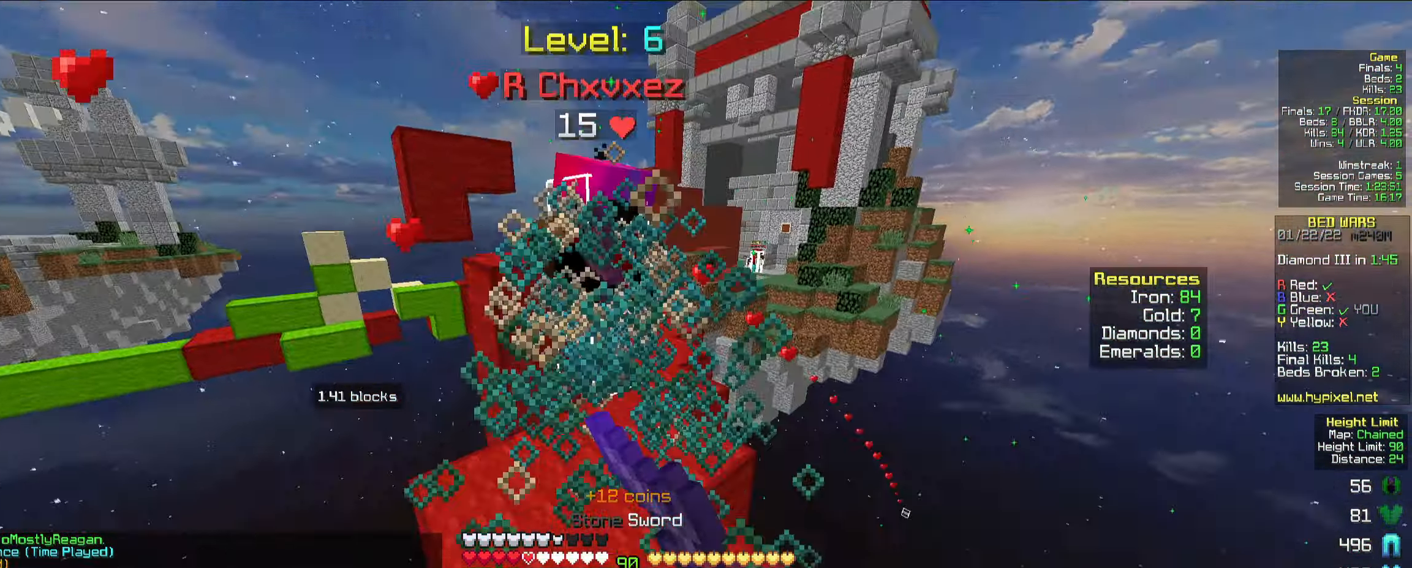
{"keys": ["w"], "mouse": ["left"], "events": [[33, "mouse_left", "up"], [67, "mouse_left", "down"], [117, "mouse_left", "up"], [133, "mouse_left", "down"], [167, "a", "up"], [184, "mouse_left", "up"], [217, "mouse_left", "down"], [234, "mouse_left", "up"], [250, "mouse_left", "down"], [284, "mouse_left", "up"], [350, "a", "down"], [417, "mouse_left", "down"], [484, "a", "up"]]}
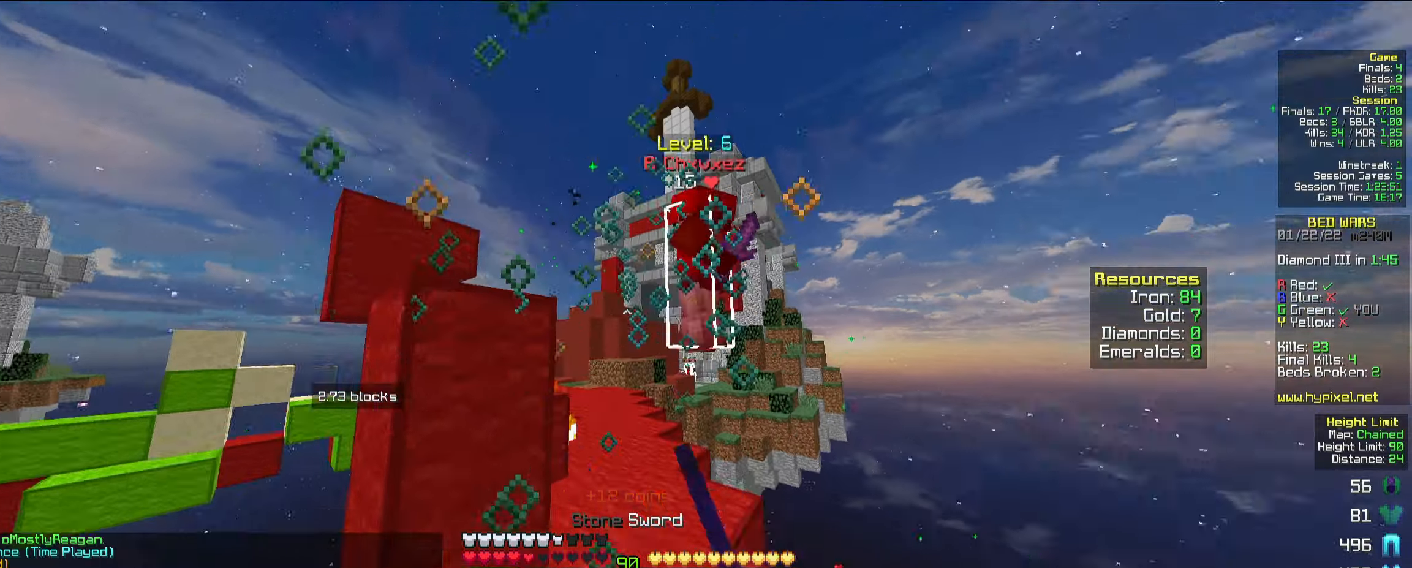
{"keys": ["a", "d", "w"], "mouse": [], "events": [[167, "mouse_left", "up"], [184, "mouse_left", "down"], [234, "mouse_left", "up"], [334, "a", "down"], [450, "d", "down"]]}
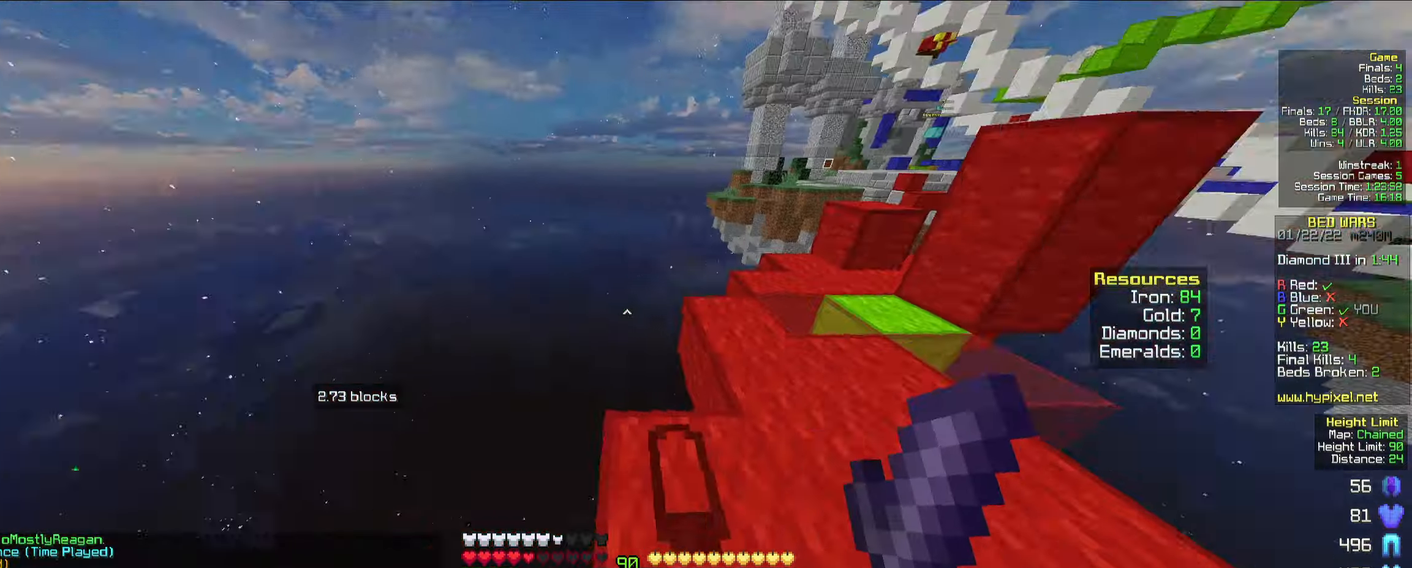
{"keys": ["w"], "mouse": ["left"], "events": [[17, "a", "up"], [200, "d", "up"], [350, "d", "down"], [400, "mouse_left", "down"], [450, "d", "up"]]}
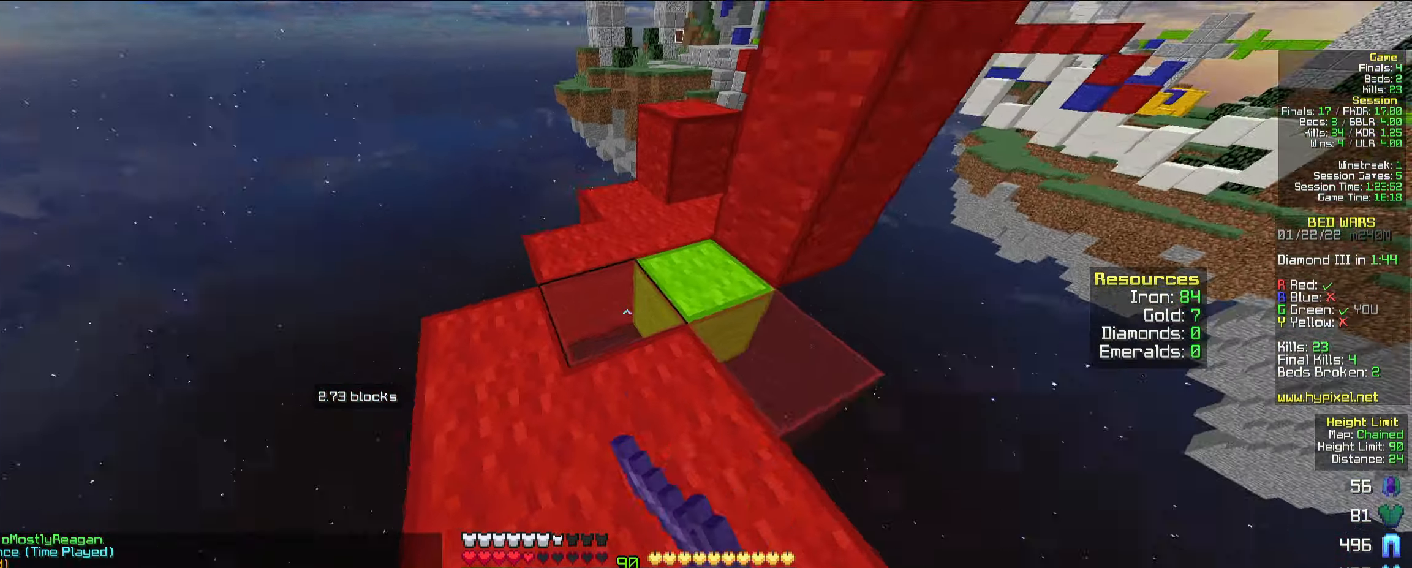
{"keys": [], "mouse": ["left"], "events": [[67, "w", "up"]]}
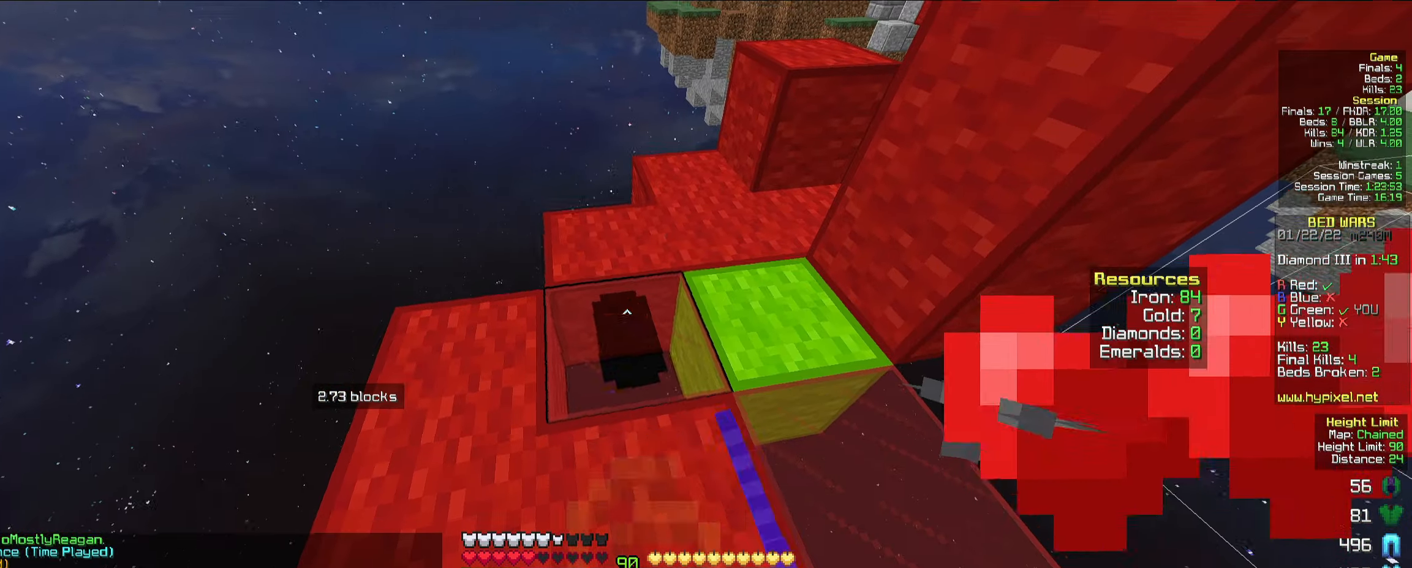
{"keys": [], "mouse": ["left"], "events": []}
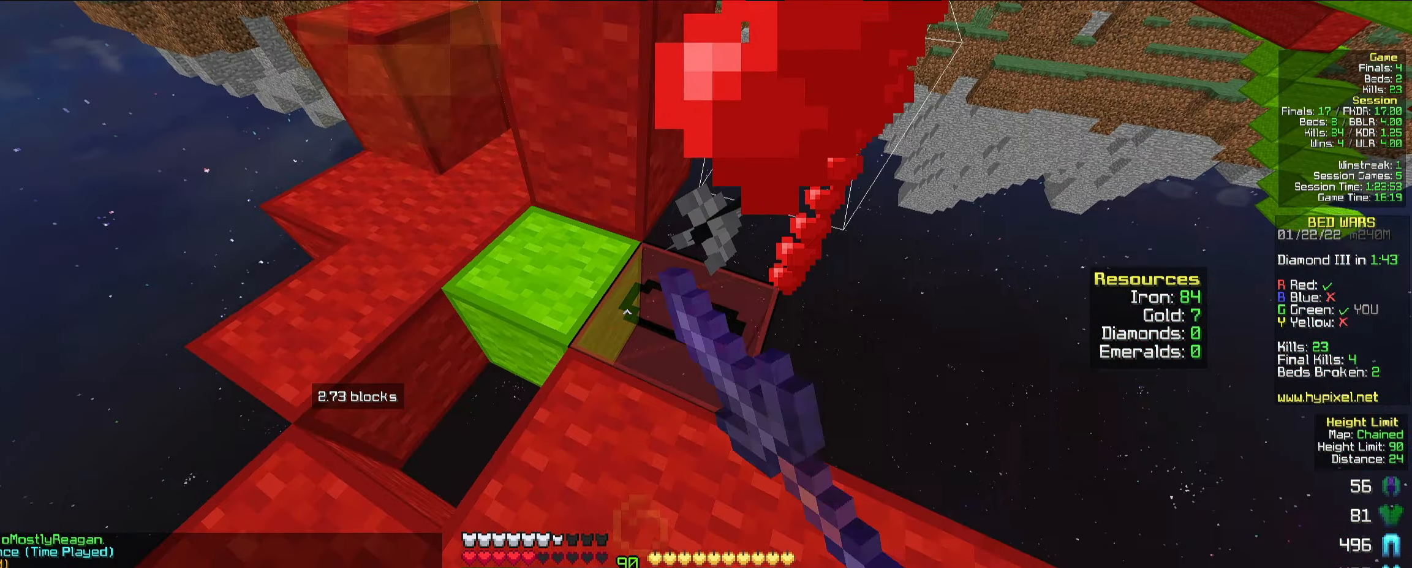
{"keys": [], "mouse": ["right"], "events": [[467, "mouse_right", "down"], [500, "mouse_left", "up"]]}
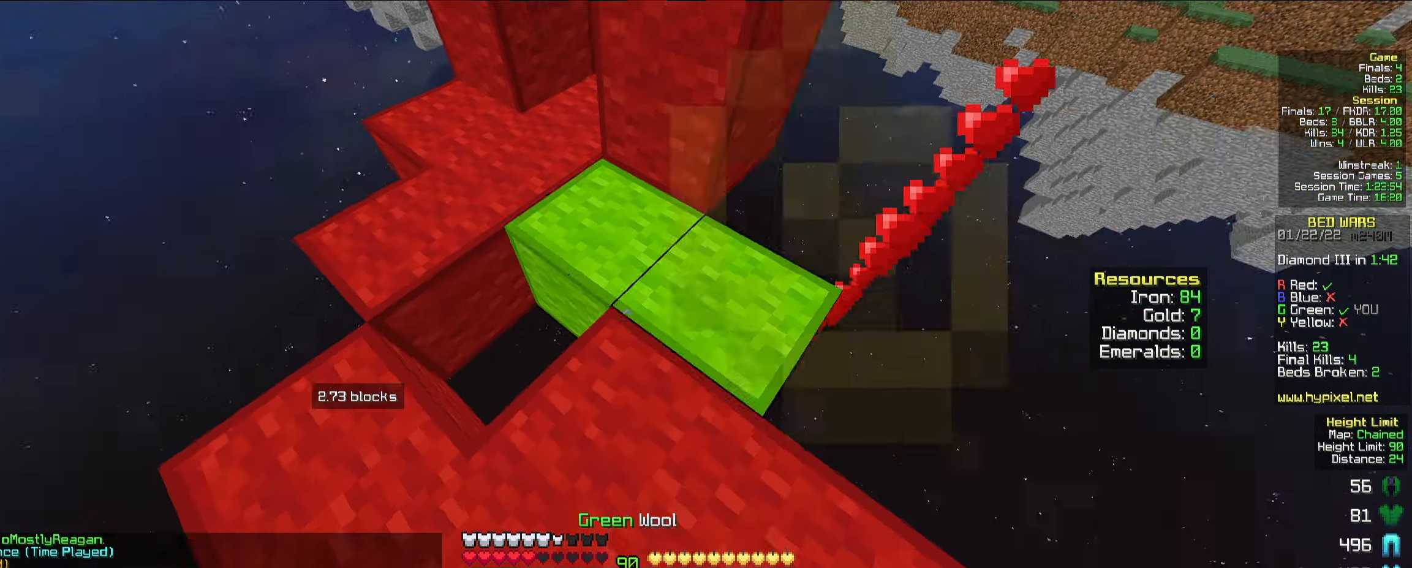
{"keys": [], "mouse": [], "events": [[300, "mouse_right", "up"]]}
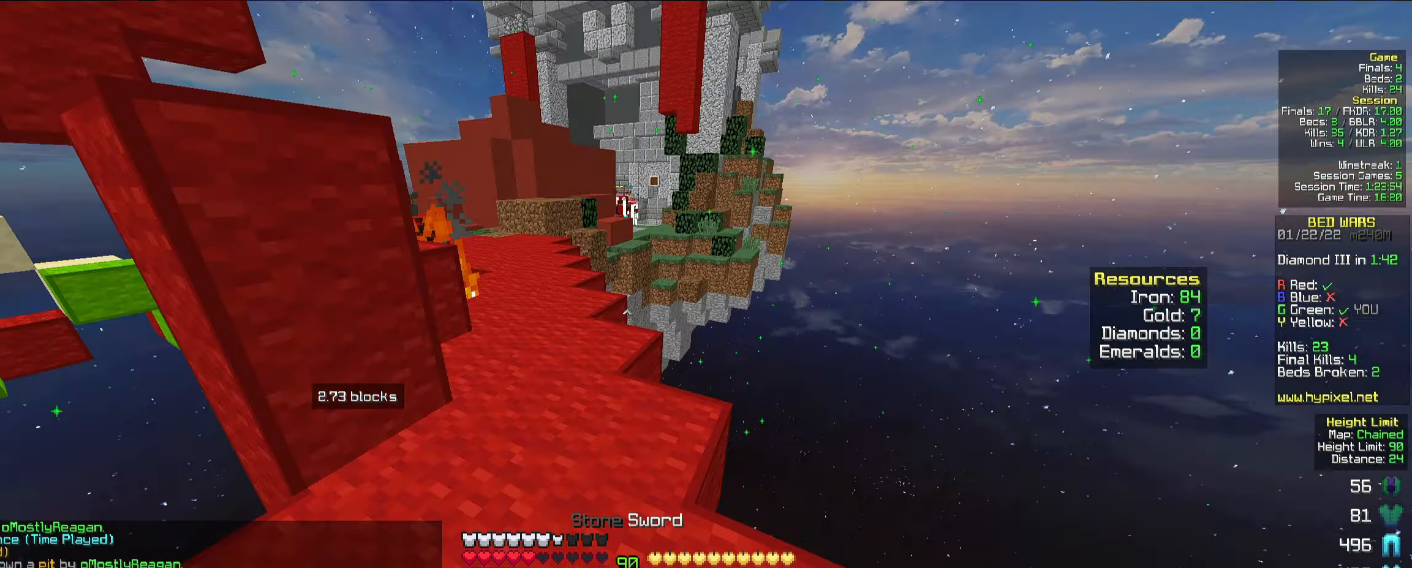
{"keys": ["w"], "mouse": [], "events": [[367, "w", "down"]]}
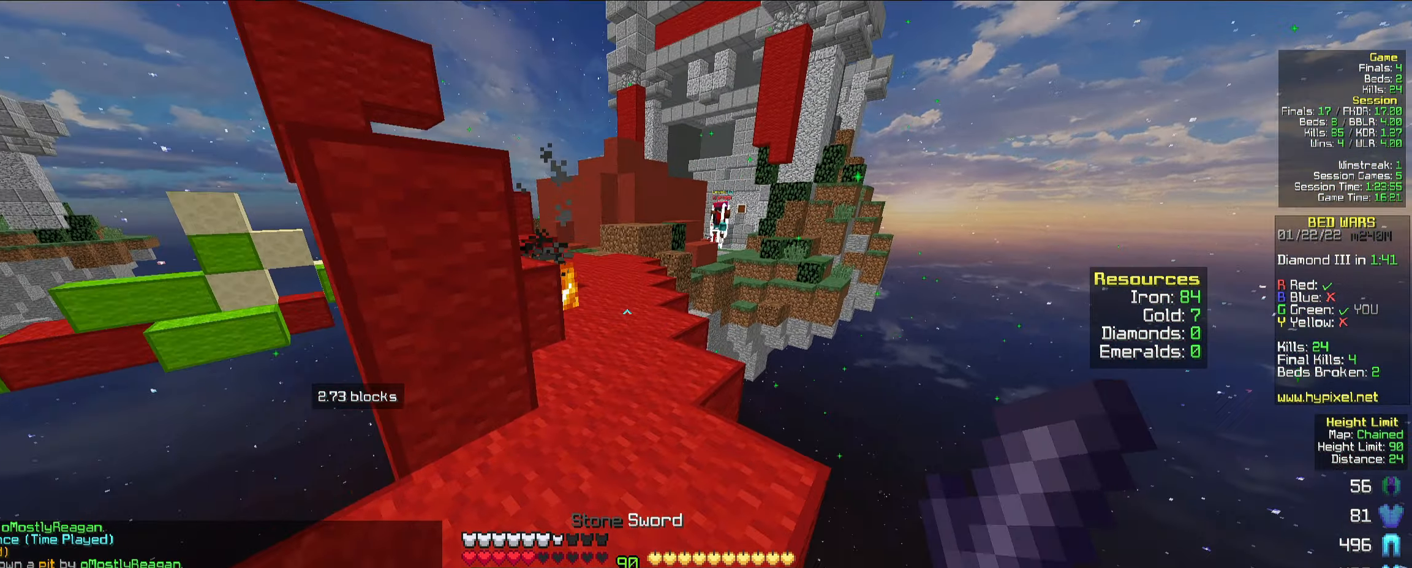
{"keys": ["w"], "mouse": [], "events": []}
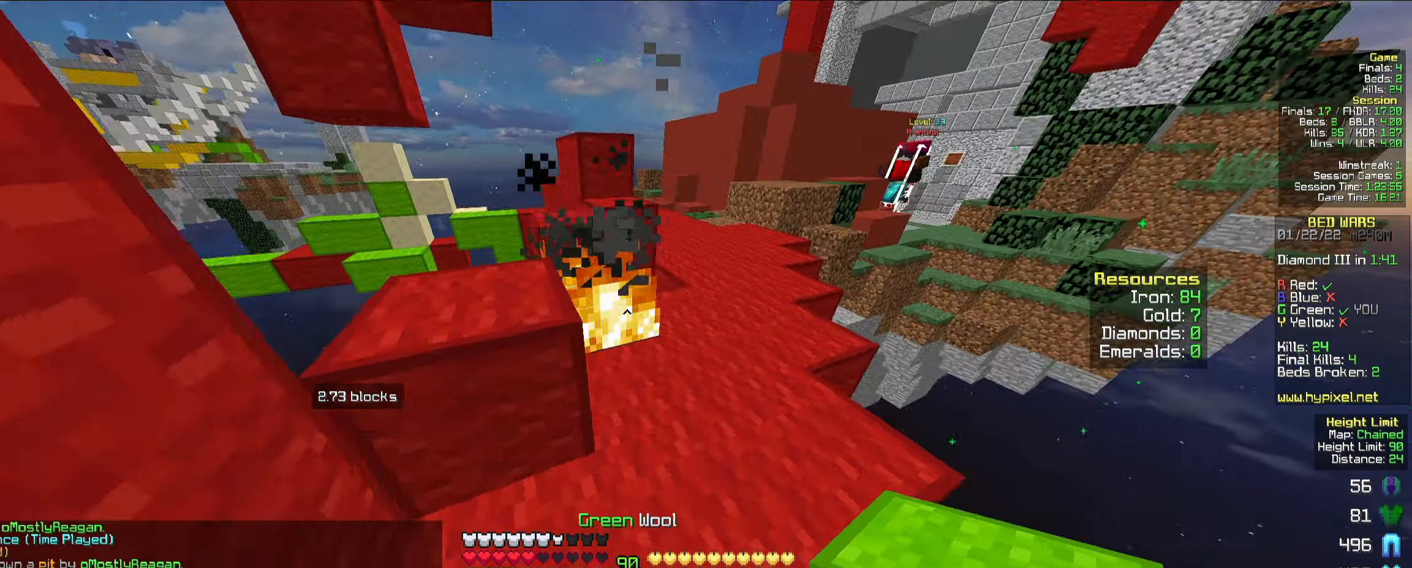
{"keys": ["a", "s"], "mouse": ["left"], "events": [[34, "mouse_left", "down"], [67, "w", "up"], [84, "d", "down"], [184, "d", "up"], [284, "mouse_left", "up"], [284, "s", "down"], [350, "mouse_left", "down"], [450, "a", "down"]]}
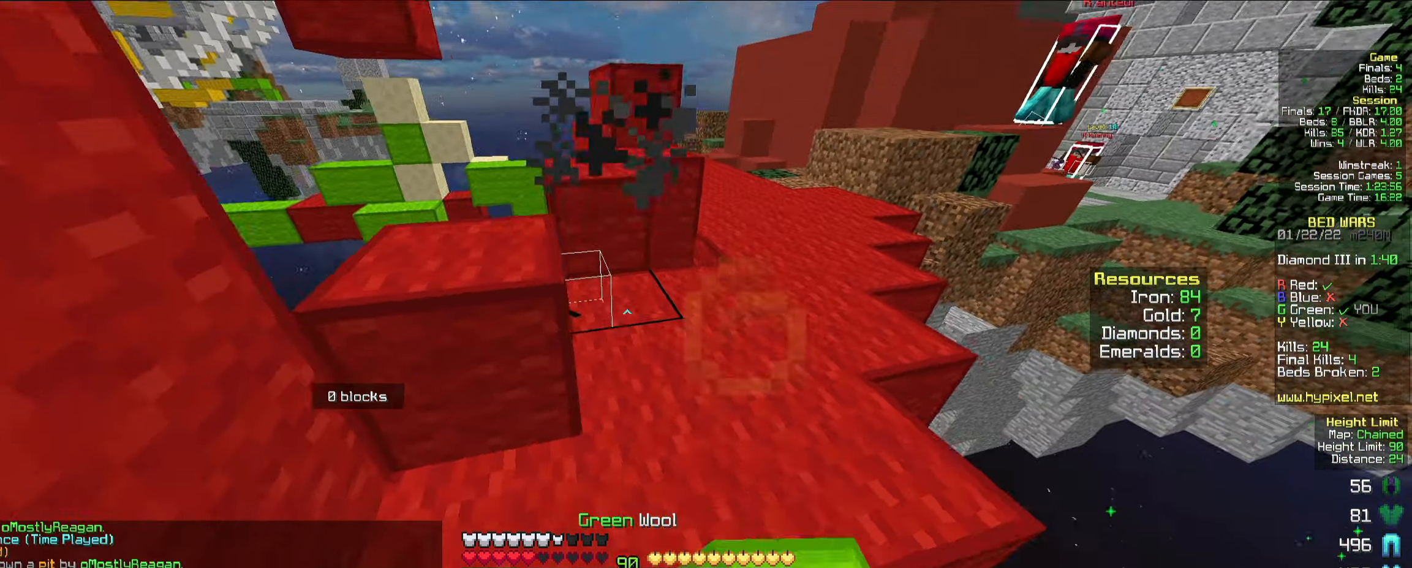
{"keys": ["s"], "mouse": [], "events": [[84, "mouse_left", "up"], [250, "a", "up"], [266, "s", "up"], [400, "s", "down"]]}
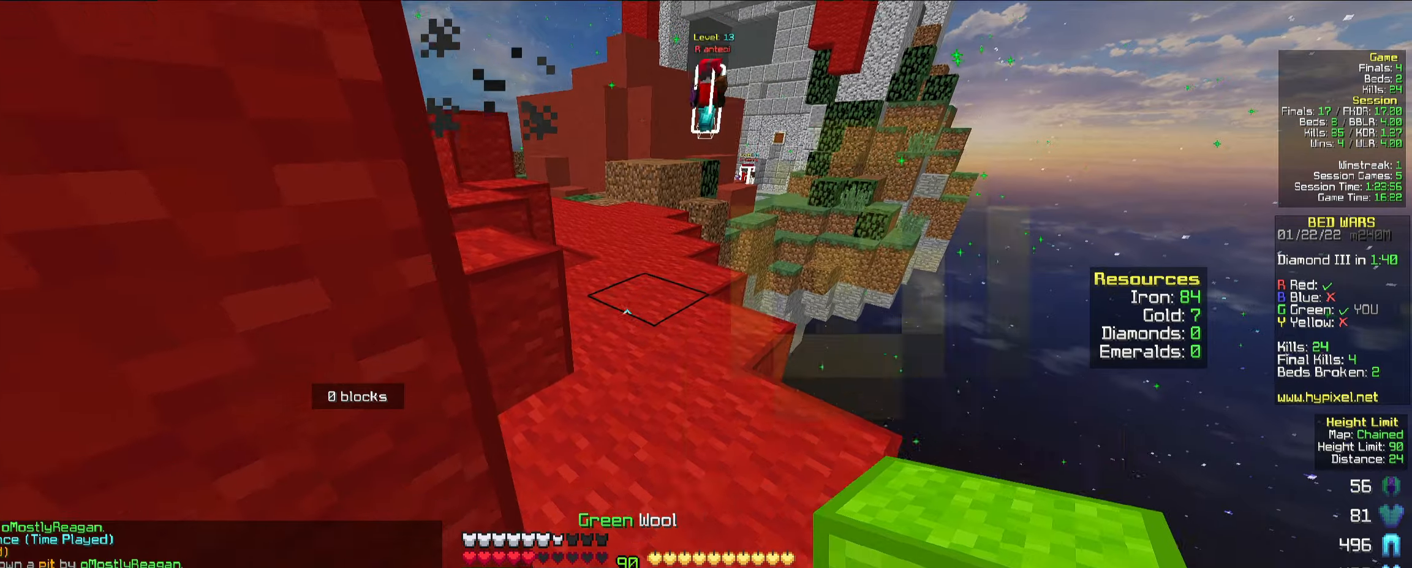
{"keys": ["s"], "mouse": [], "events": [[66, "d", "down"], [216, "d", "up"], [266, "s", "up"], [400, "s", "down"]]}
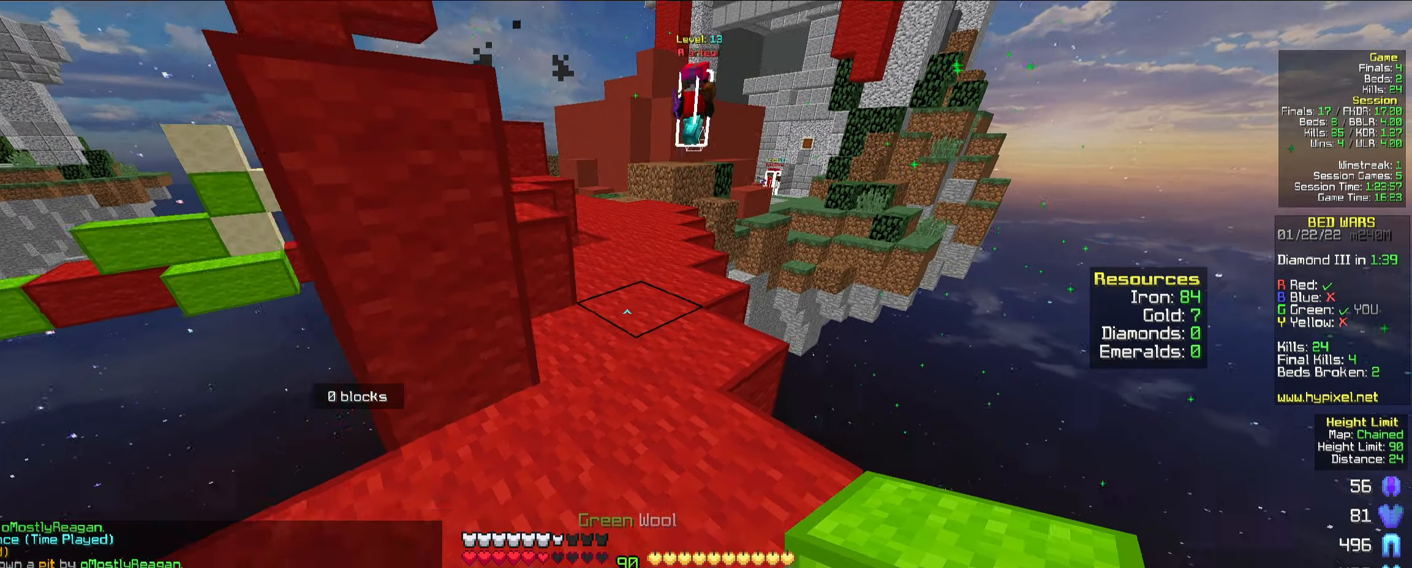
{"keys": ["w"], "mouse": ["right"], "events": [[183, "s", "up"], [416, "mouse_right", "down"], [433, "w", "down"]]}
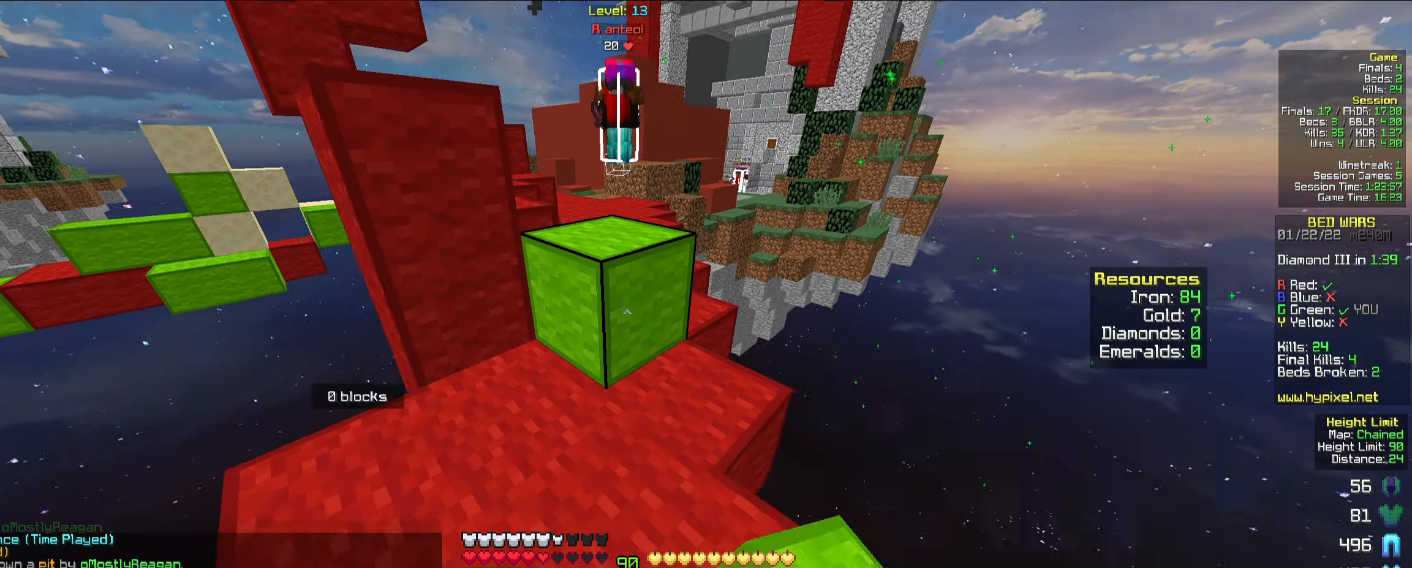
{"keys": ["a", "w"], "mouse": ["left"], "events": [[33, "mouse_right", "up"], [150, "mouse_right", "down"], [250, "mouse_right", "up"], [283, "space", "down"], [416, "space", "up"], [433, "a", "down"], [500, "mouse_left", "down"]]}
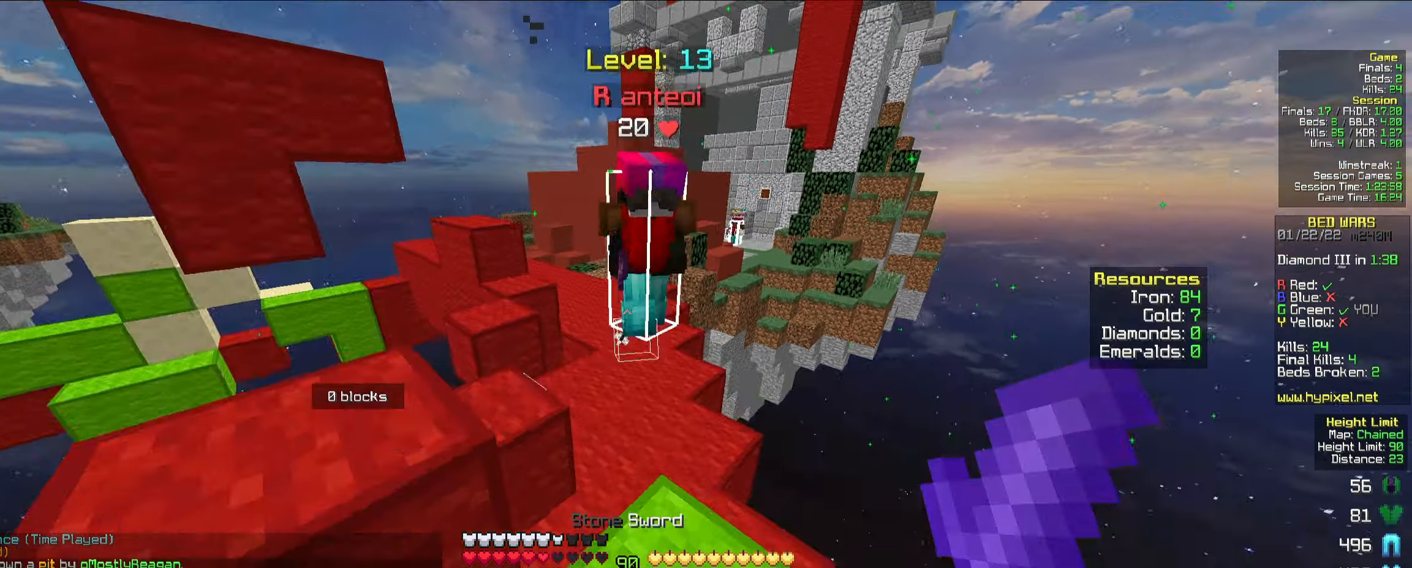
{"keys": ["d", "w"], "mouse": ["left"], "events": [[16, "a", "up"], [33, "d", "down"], [50, "mouse_left", "up"], [66, "mouse_left", "down"], [100, "mouse_left", "up"], [133, "mouse_left", "down"], [183, "mouse_left", "up"], [266, "mouse_left", "down"], [433, "mouse_left", "up"], [450, "mouse_left", "down"]]}
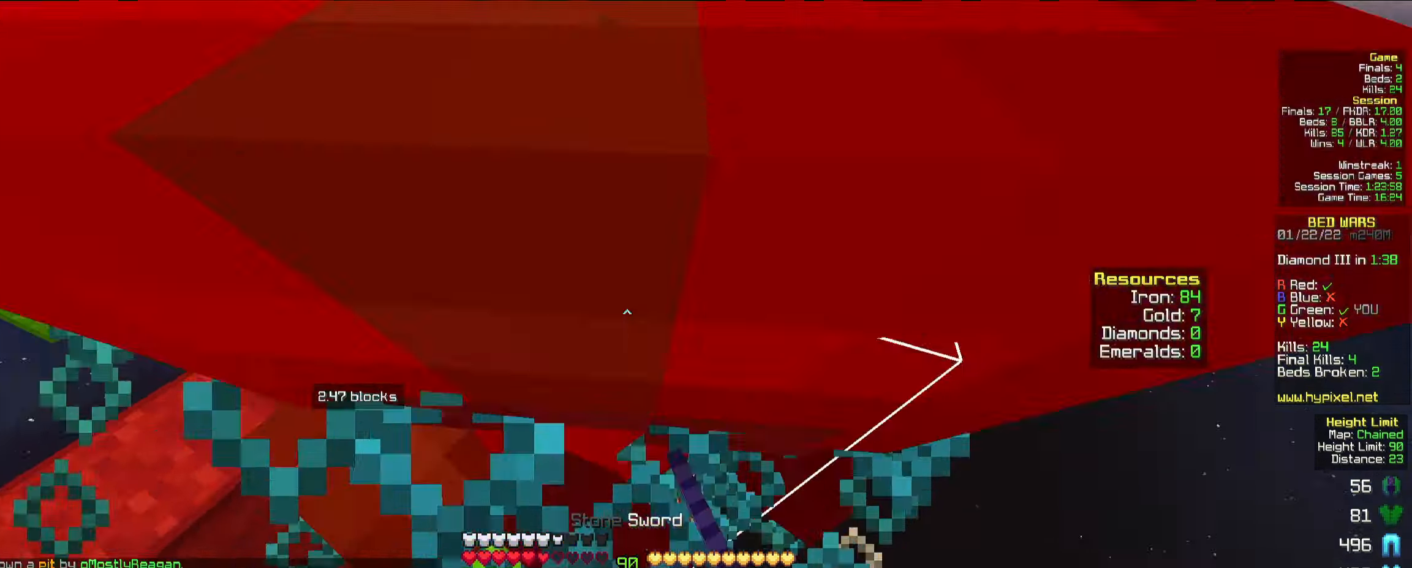
{"keys": ["a", "w"], "mouse": [], "events": [[66, "a", "down"], [66, "d", "up"], [83, "mouse_left", "up"], [100, "mouse_left", "down"], [133, "mouse_left", "up"], [183, "mouse_left", "down"], [216, "mouse_left", "up"], [233, "mouse_left", "down"], [283, "mouse_left", "up"], [316, "mouse_left", "down"], [366, "mouse_left", "up"]]}
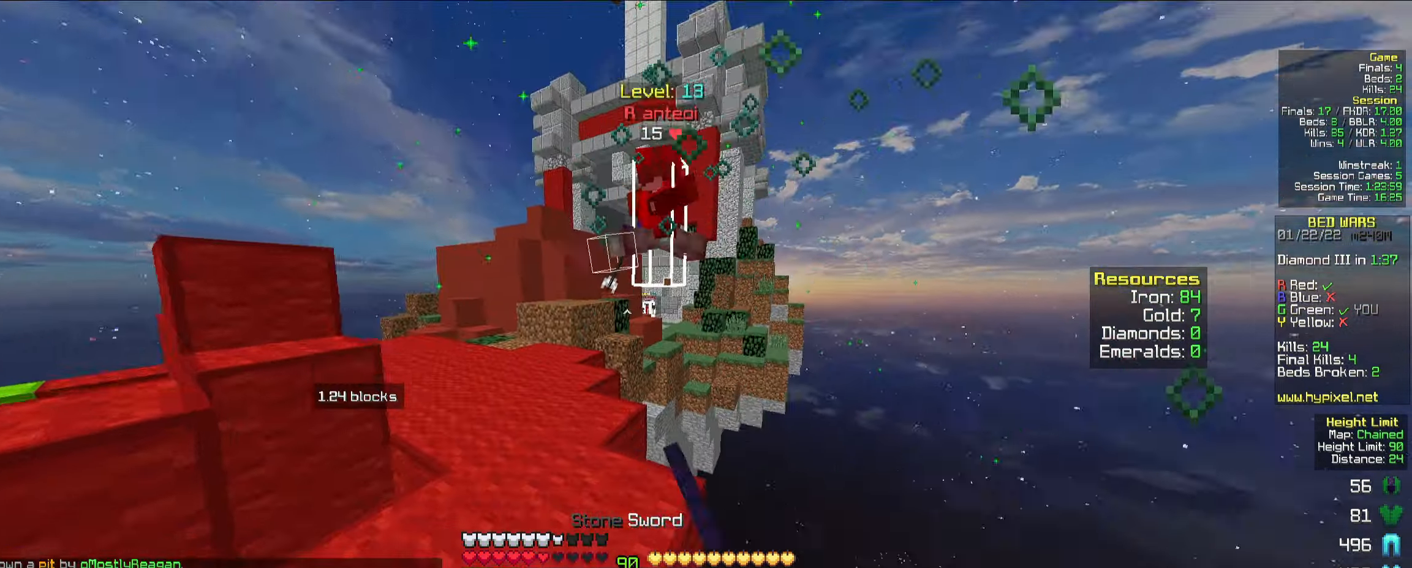
{"keys": [], "mouse": [], "events": [[33, "w", "up"], [83, "s", "down"], [133, "a", "up"], [266, "d", "down"], [416, "d", "up"], [500, "s", "up"]]}
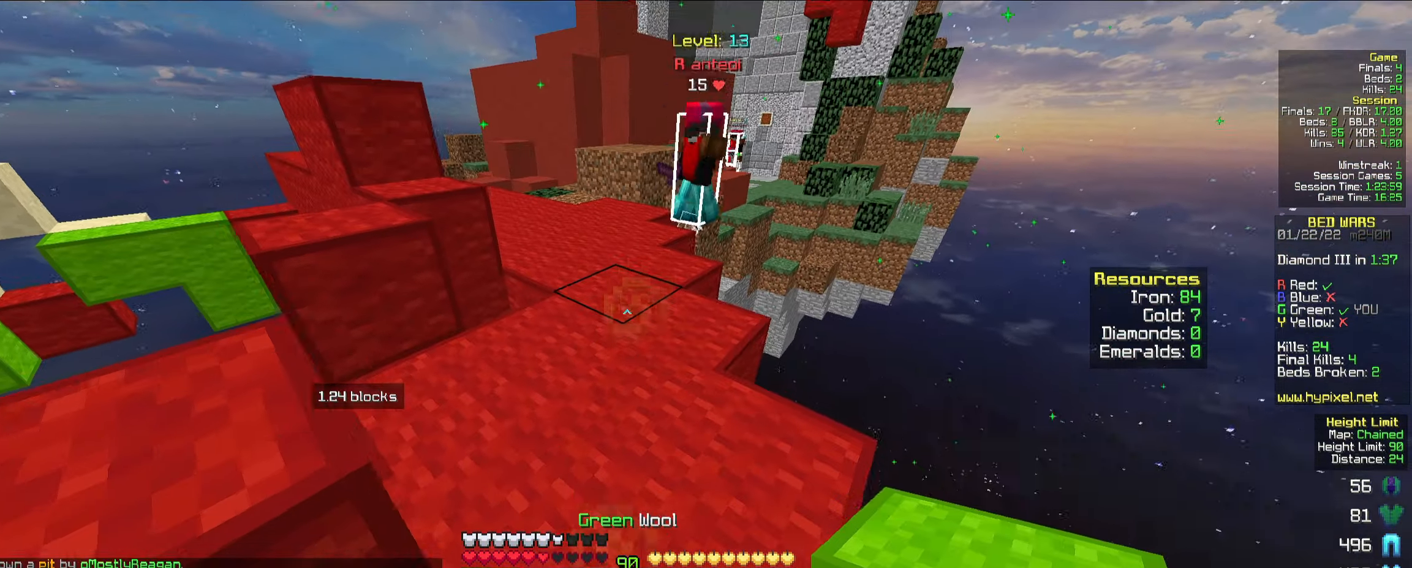
{"keys": [], "mouse": [], "events": [[100, "mouse_right", "down"], [216, "mouse_right", "up"], [250, "mouse_right", "down"], [350, "mouse_right", "up"]]}
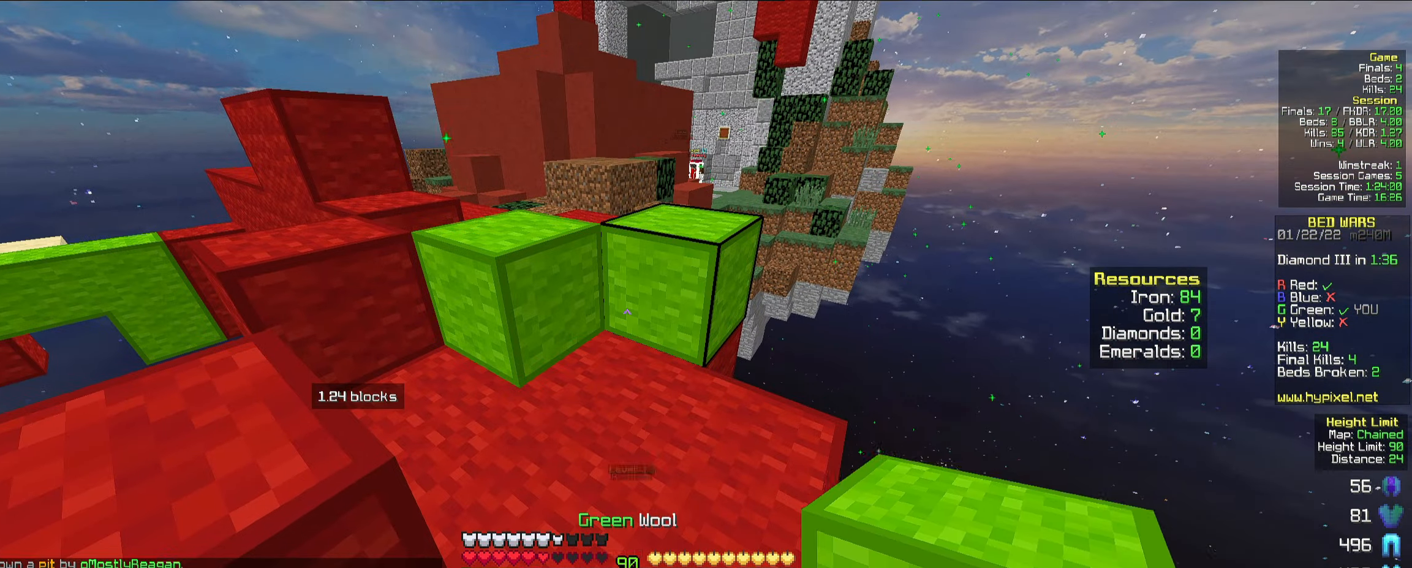
{"keys": ["a", "space", "w"], "mouse": [], "events": [[250, "w", "down"], [383, "space", "down"], [450, "a", "down"]]}
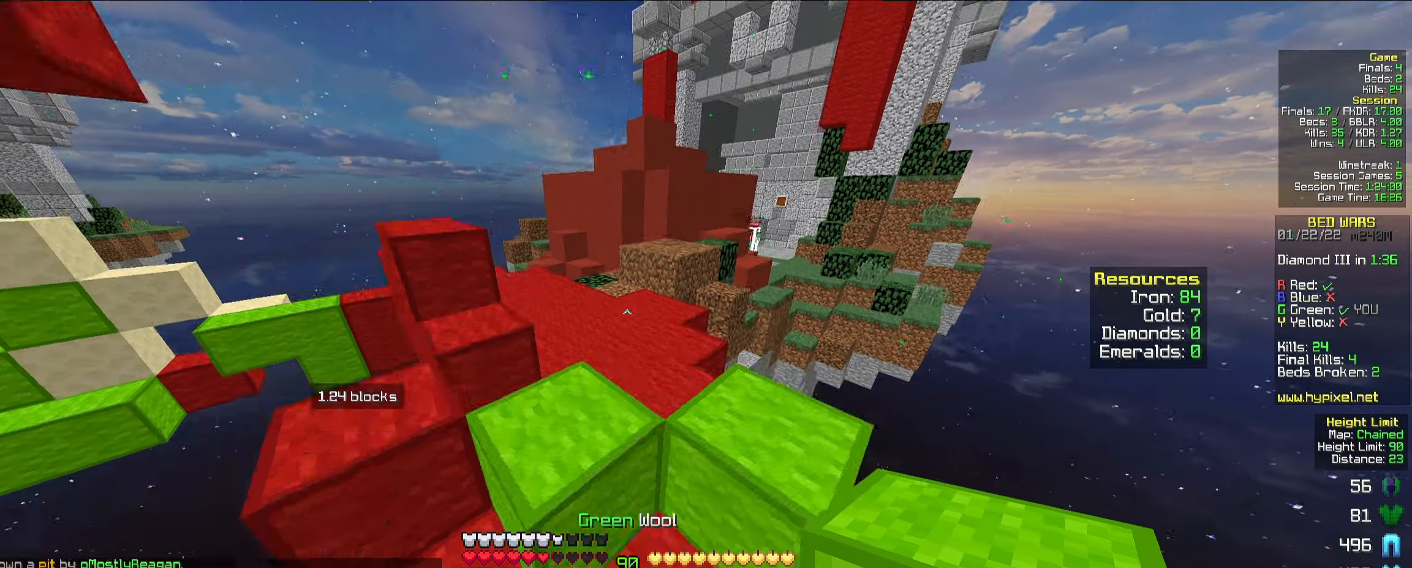
{"keys": ["space", "w"], "mouse": [], "events": [[83, "space", "up"], [250, "a", "up"], [300, "space", "down"]]}
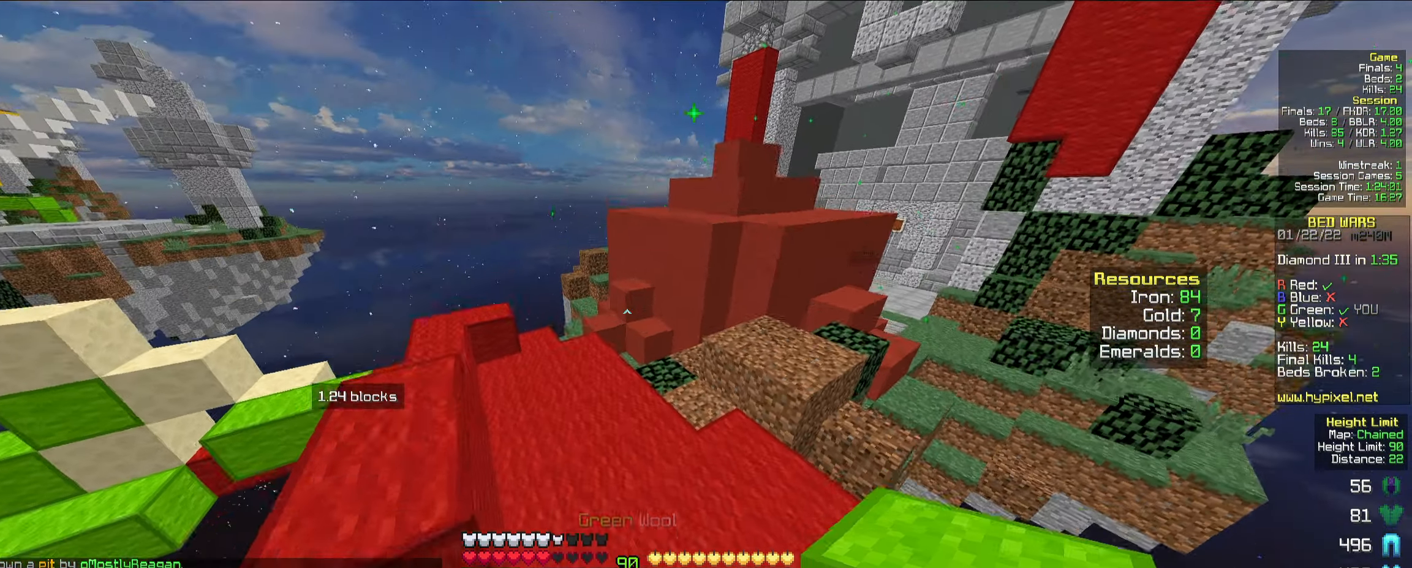
{"keys": ["a", "w"], "mouse": [], "events": [[83, "space", "up"], [266, "a", "down"]]}
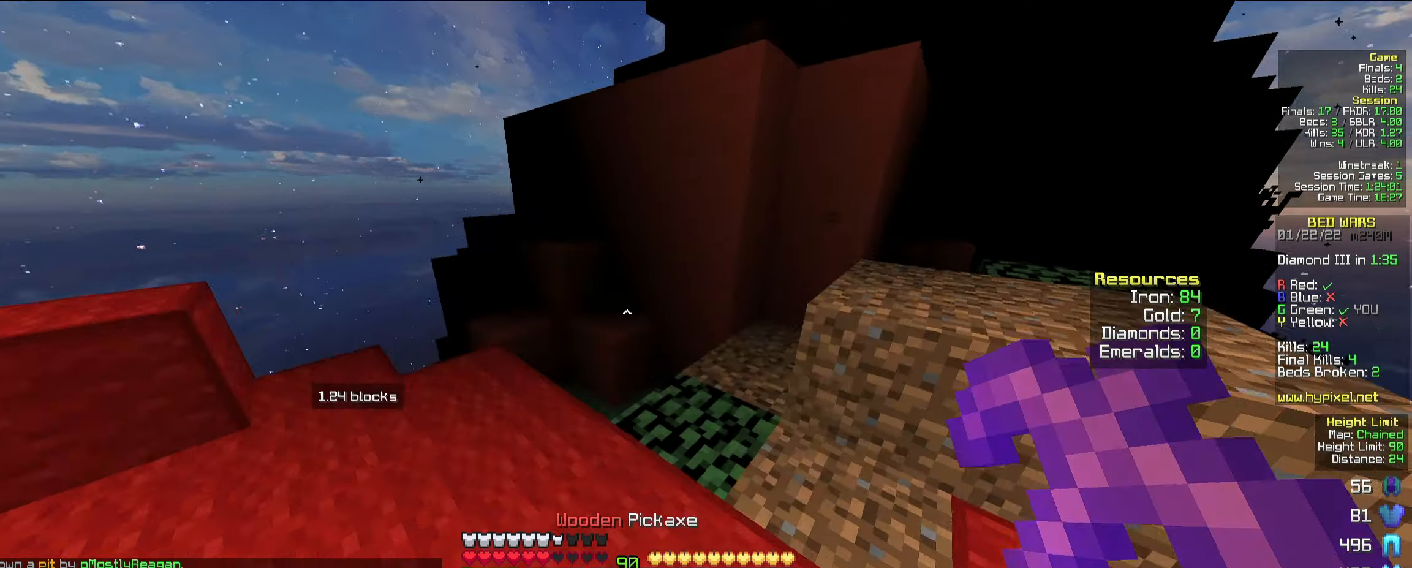
{"keys": [], "mouse": ["left"], "events": [[267, "mouse_left", "down"], [417, "a", "up"], [433, "w", "up"]]}
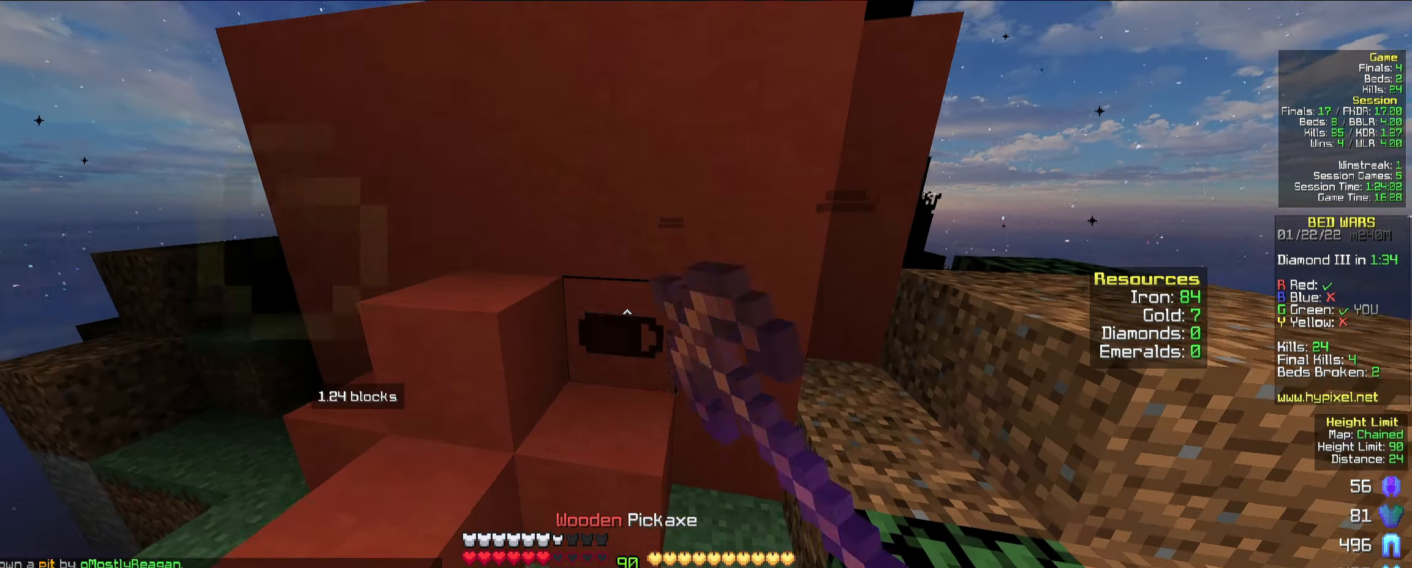
{"keys": [], "mouse": ["left"], "events": []}
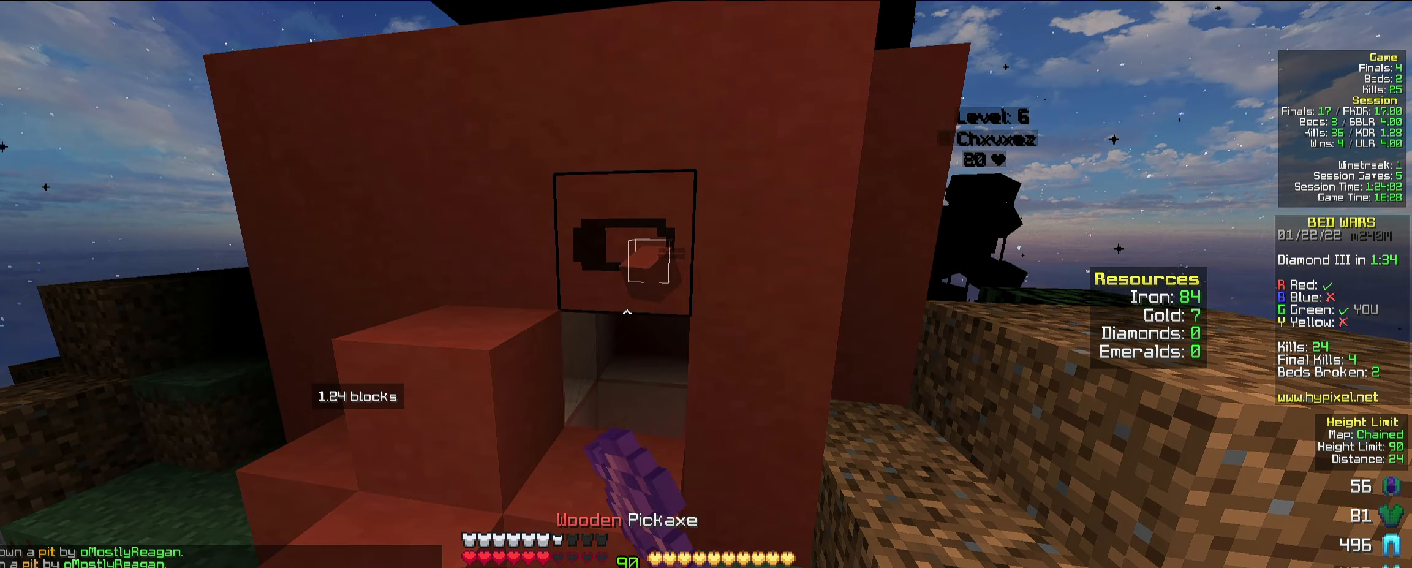
{"keys": ["space", "w"], "mouse": [], "events": [[250, "w", "down"], [317, "mouse_left", "up"], [383, "space", "down"]]}
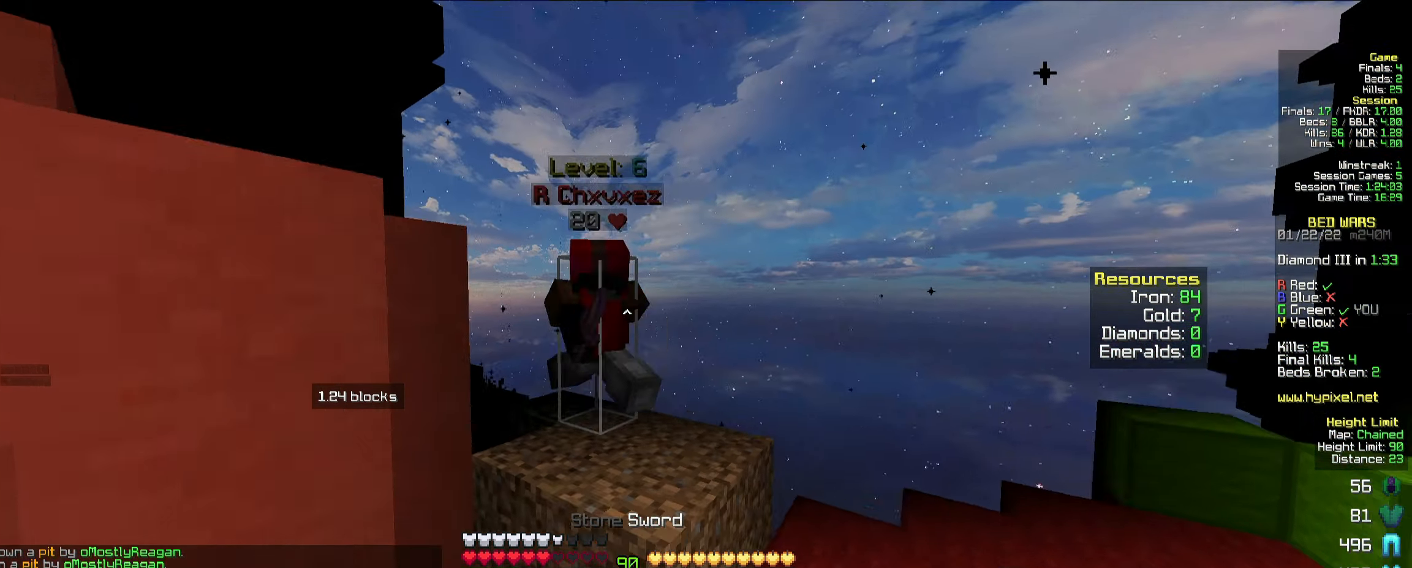
{"keys": ["a", "w"], "mouse": ["left"], "events": [[17, "space", "up"], [50, "mouse_left", "down"], [83, "a", "down"], [100, "mouse_left", "up"], [183, "mouse_left", "down"], [283, "mouse_left", "up"], [317, "mouse_left", "down"], [333, "mouse_left", "up"], [367, "mouse_left", "down"]]}
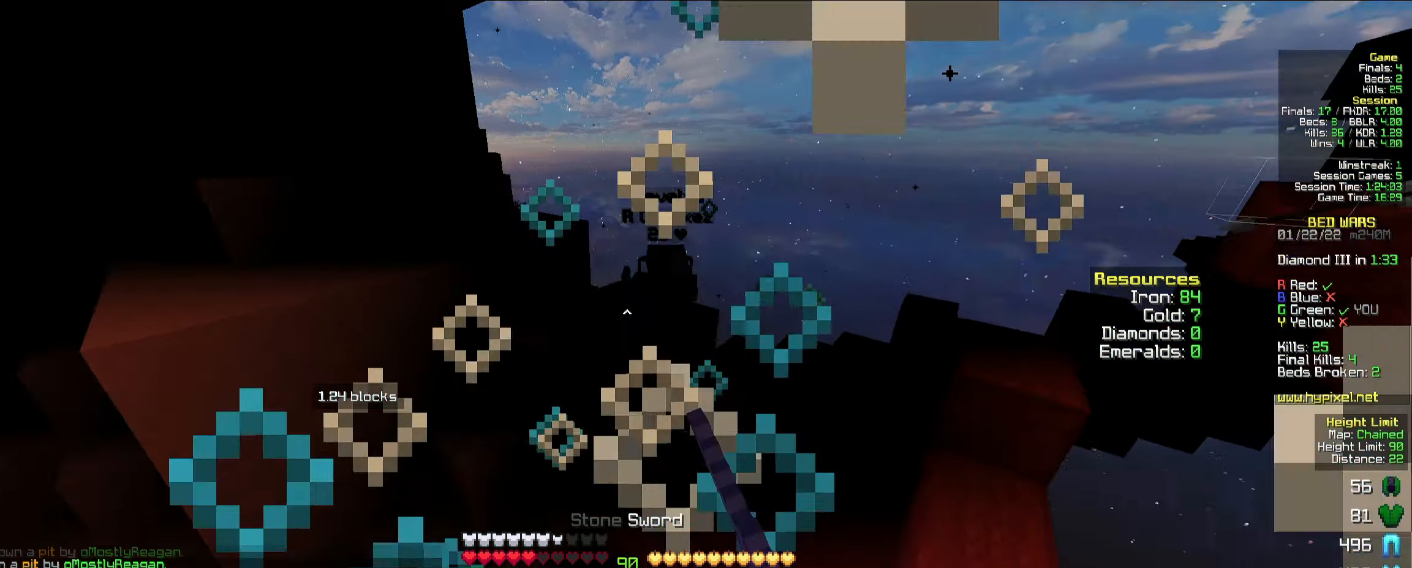
{"keys": ["w"], "mouse": ["right"], "events": [[33, "mouse_left", "up"], [100, "a", "up"], [433, "mouse_right", "down"]]}
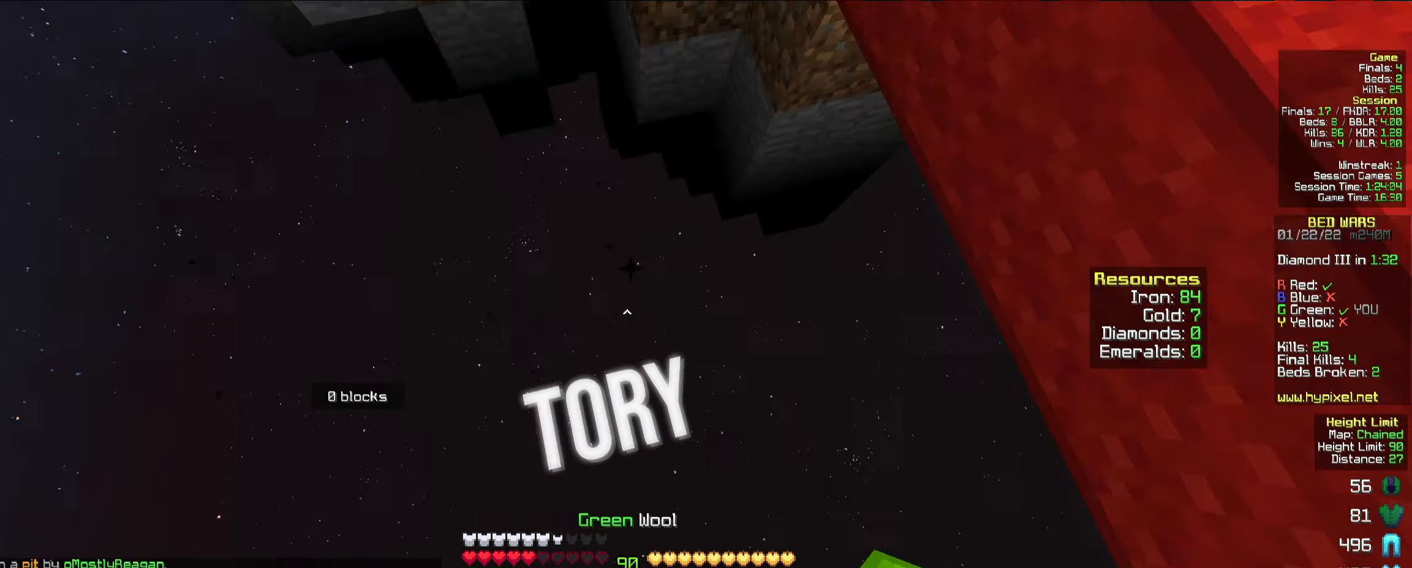
{"keys": ["w"], "mouse": [], "events": [[133, "mouse_right", "up"], [167, "mouse_right", "down"], [267, "mouse_right", "up"]]}
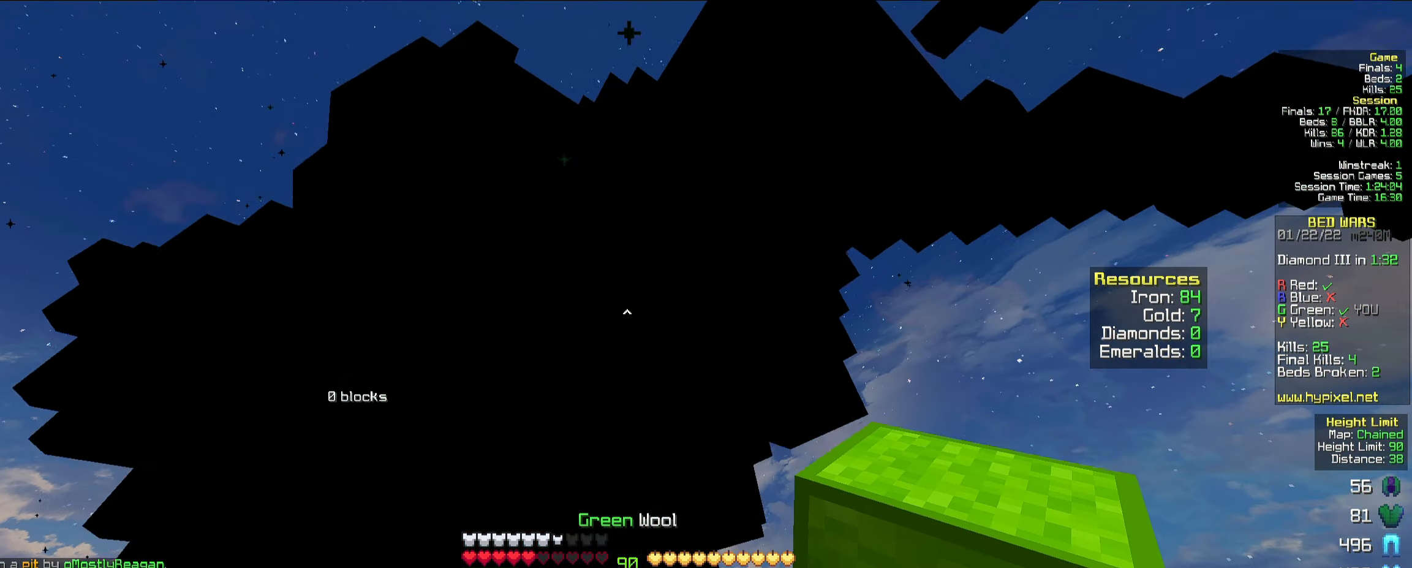
{"keys": [], "mouse": [], "events": [[33, "w", "up"]]}